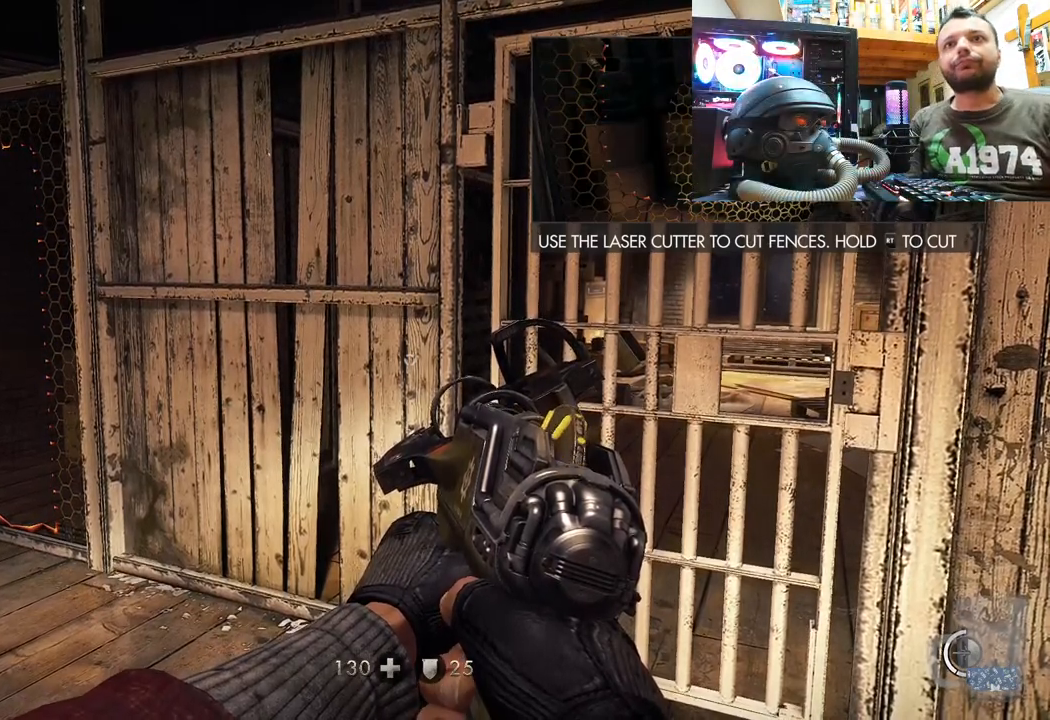
Gameplay with a controller (PlayStation layout); each line is a JSON object with the inputs held at the frame after it. "events" lists button and stick changes between this image and that frame as [ms after this image, input, new state], when the widget could be followed in between. Not read: L1 TOUCHPAD.
{"buttons": [], "left_stick": "down-right", "right_stick": "center", "events": [[383, "left_stick", "down-right"]]}
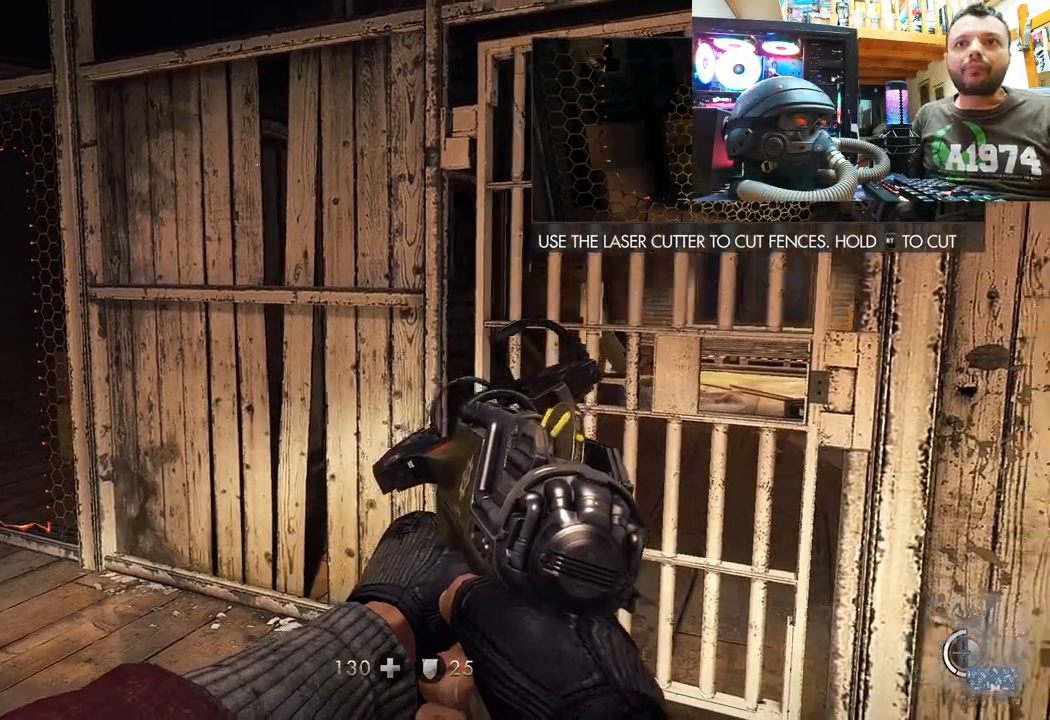
{"buttons": [], "left_stick": "center", "right_stick": "right", "events": [[200, "left_stick", "center"], [333, "right_stick", "right"]]}
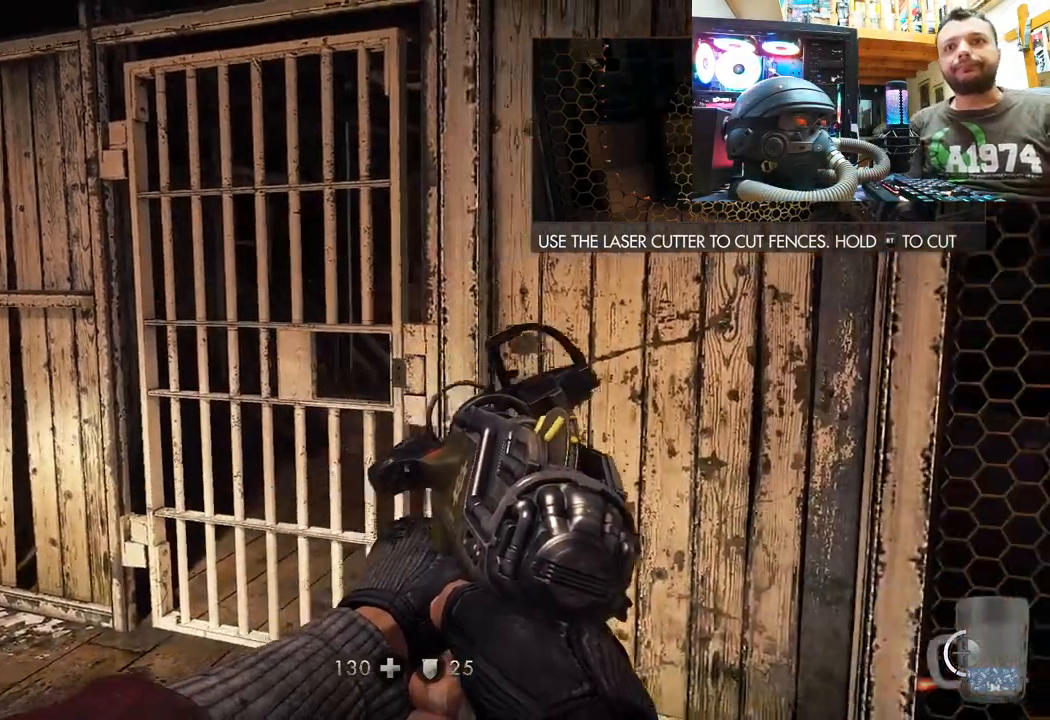
{"buttons": [], "left_stick": "center", "right_stick": "center", "events": [[17, "right_stick", "up-right"], [100, "left_stick", "down-right"], [250, "left_stick", "center"], [250, "right_stick", "center"]]}
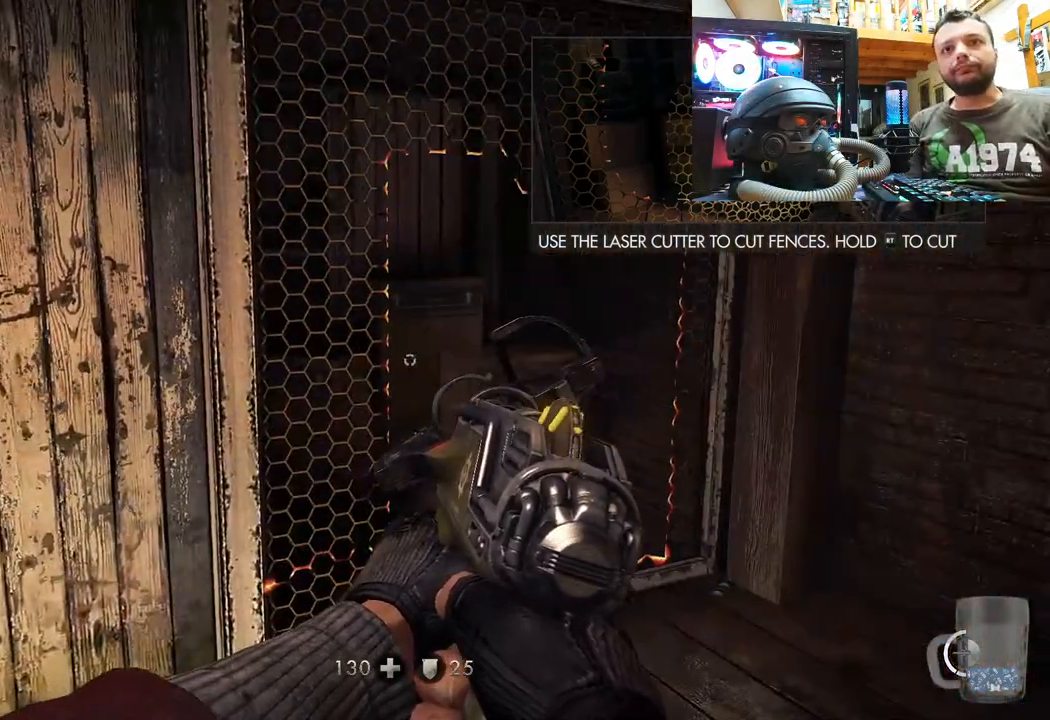
{"buttons": [], "left_stick": "up-left", "right_stick": "center", "events": [[17, "left_stick", "up-right"], [83, "left_stick", "up-left"], [367, "left_stick", "left"], [467, "left_stick", "up-left"]]}
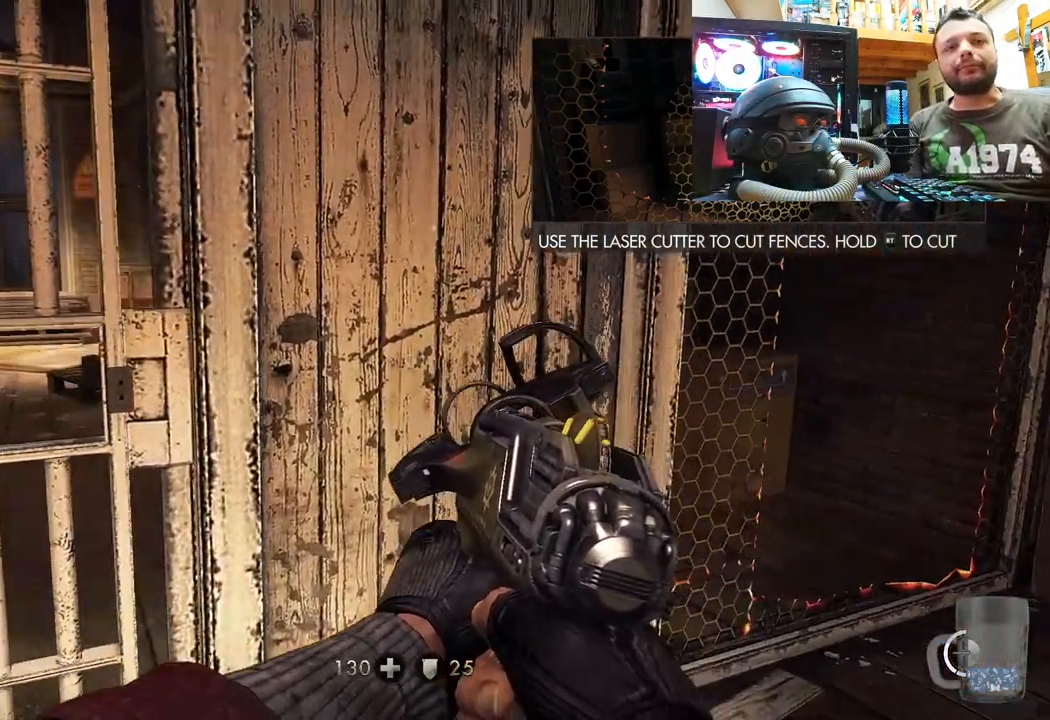
{"buttons": [], "left_stick": "center", "right_stick": "up", "events": [[183, "left_stick", "up"], [333, "left_stick", "center"], [367, "right_stick", "up-left"], [500, "right_stick", "up"]]}
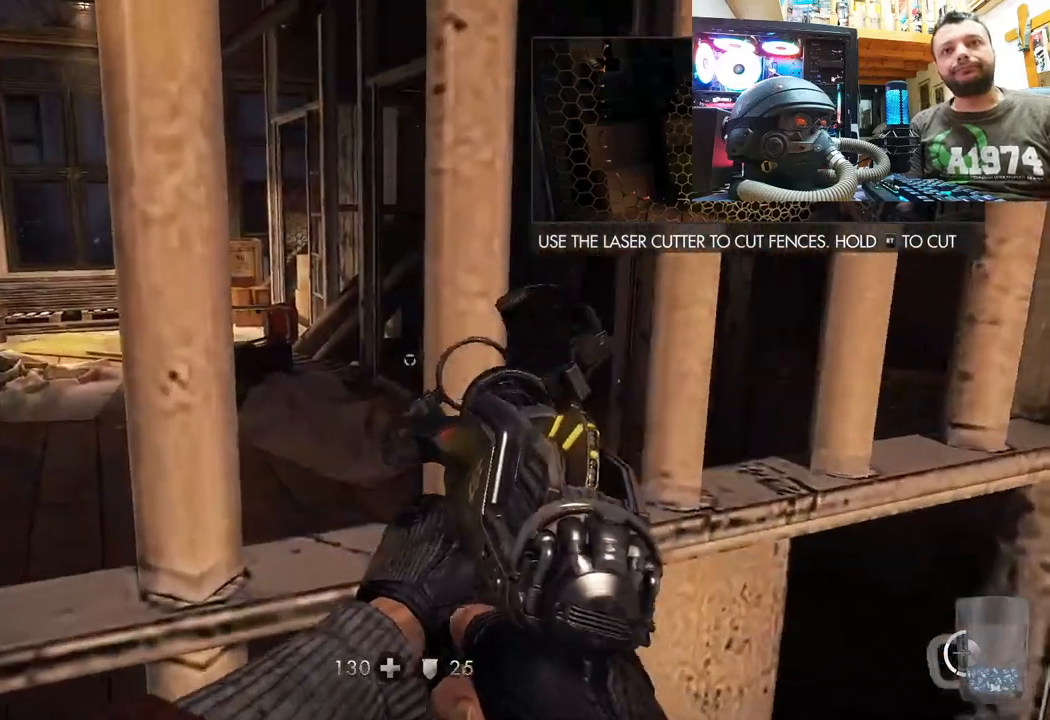
{"buttons": [], "left_stick": "center", "right_stick": "center", "events": [[100, "right_stick", "center"]]}
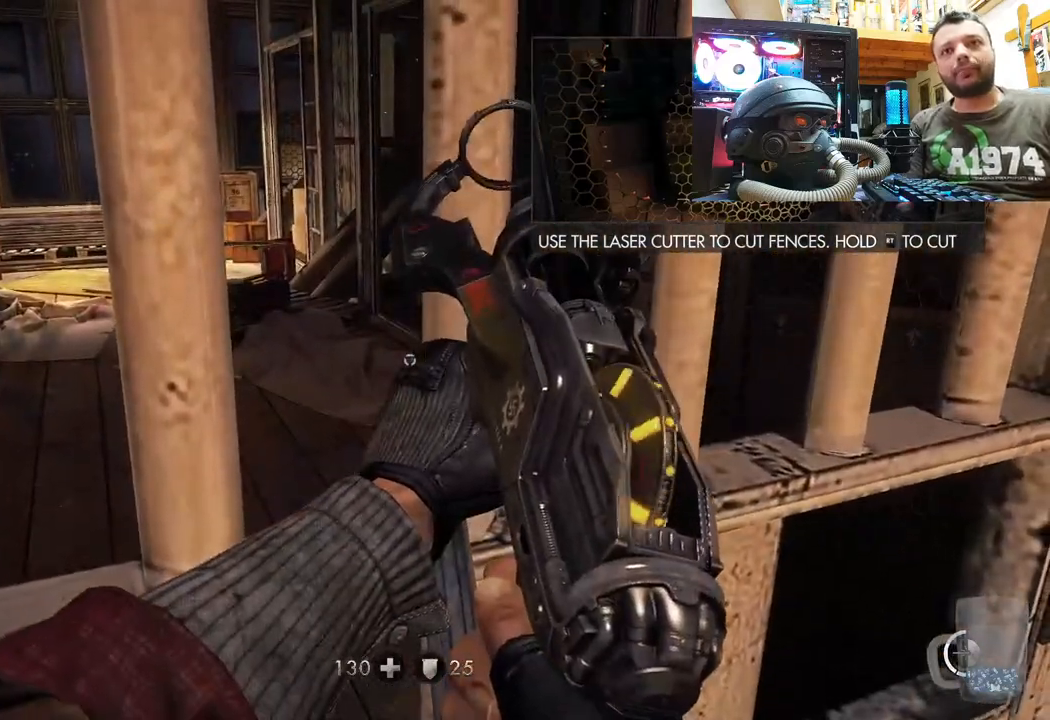
{"buttons": [], "left_stick": "center", "right_stick": "center", "events": []}
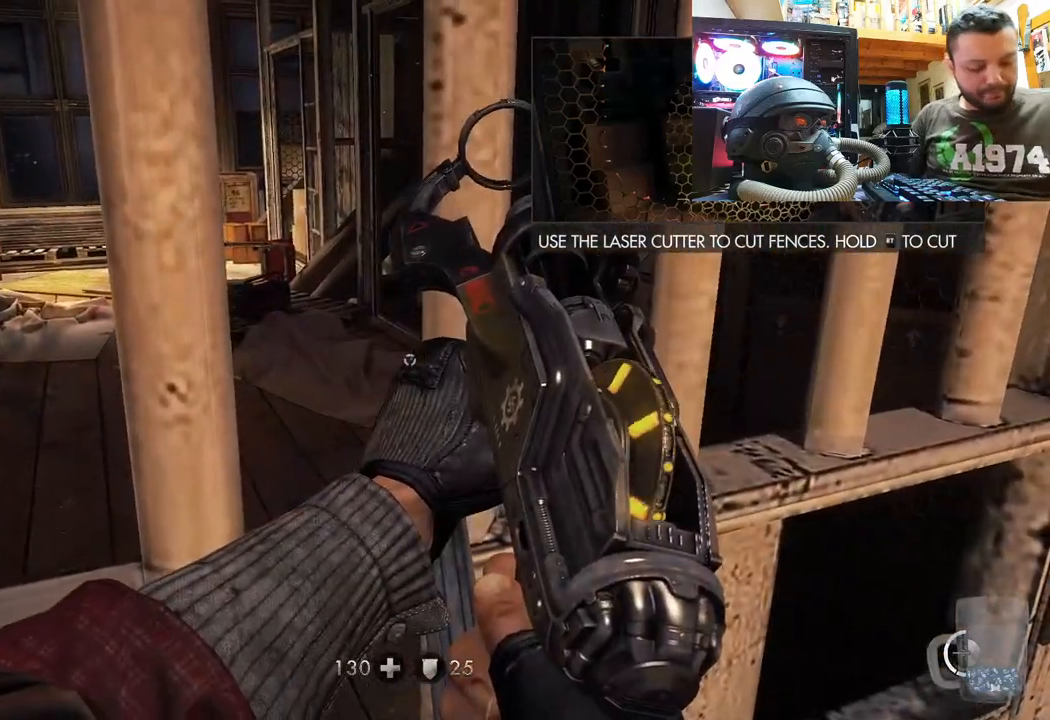
{"buttons": [], "left_stick": "center", "right_stick": "center", "events": []}
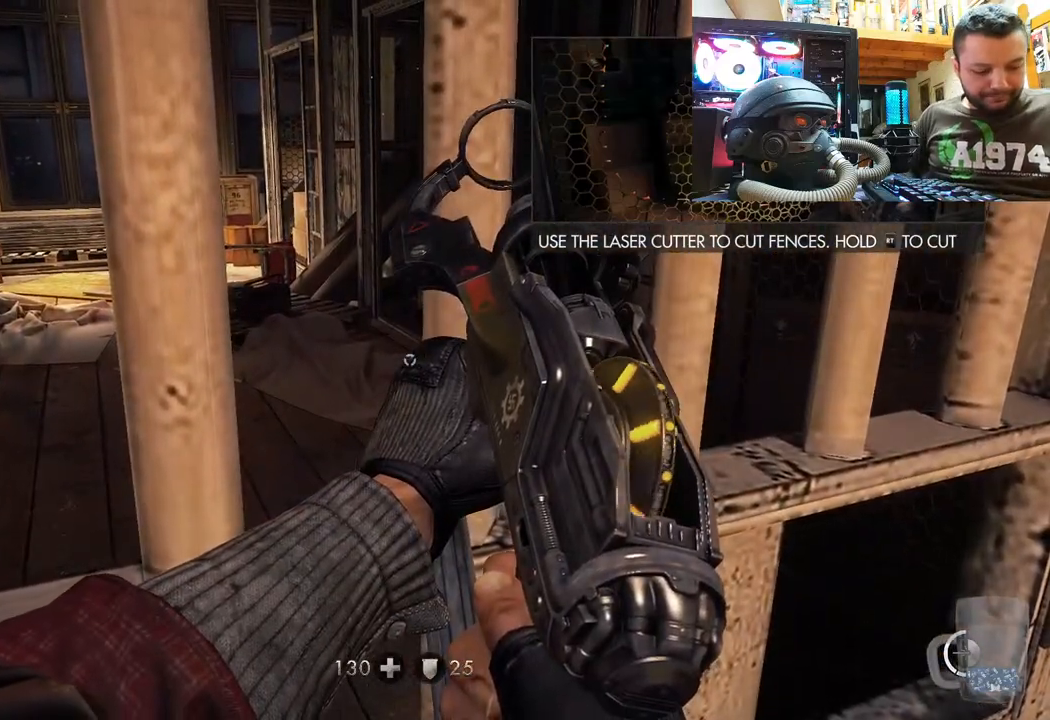
{"buttons": [], "left_stick": "center", "right_stick": "center", "events": []}
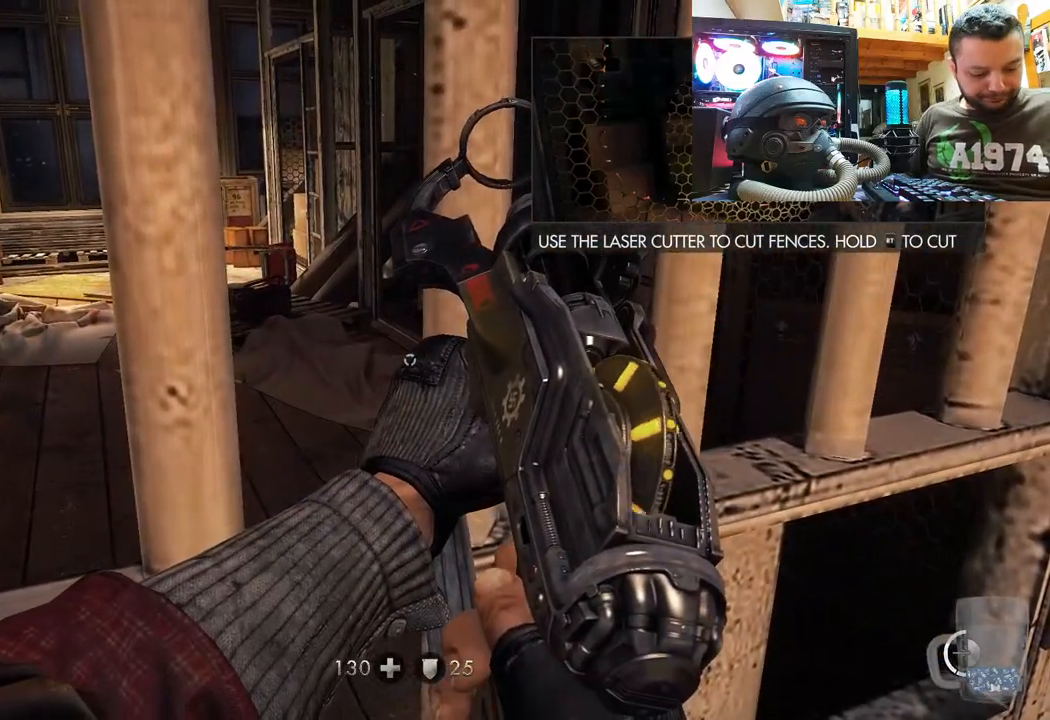
{"buttons": [], "left_stick": "center", "right_stick": "center", "events": []}
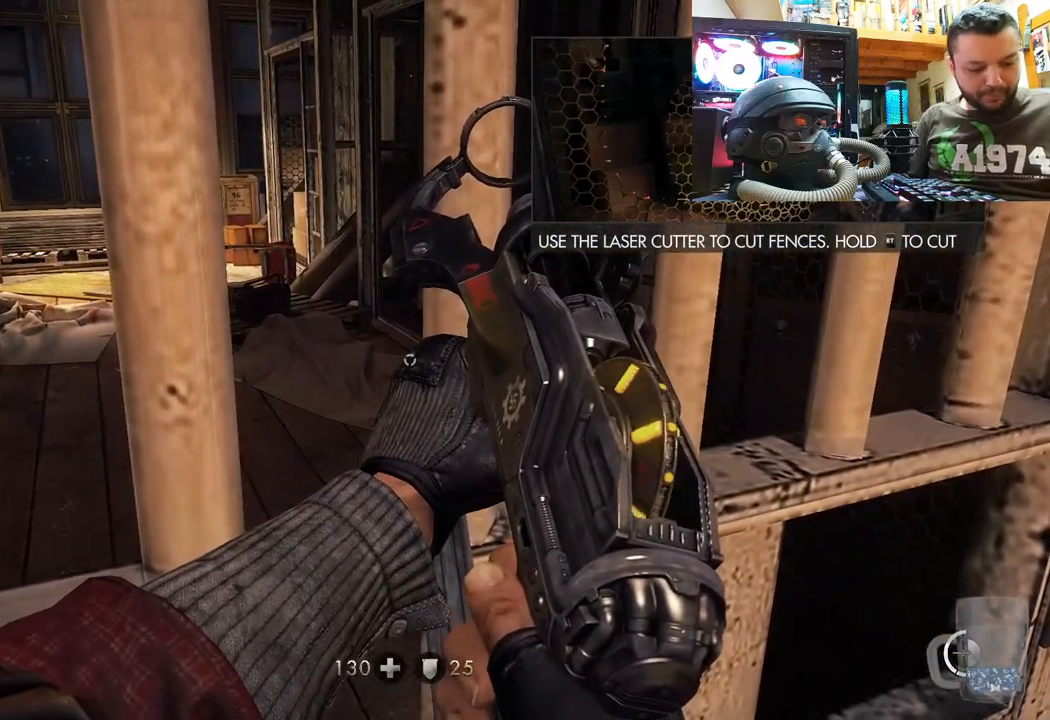
{"buttons": [], "left_stick": "center", "right_stick": "center", "events": []}
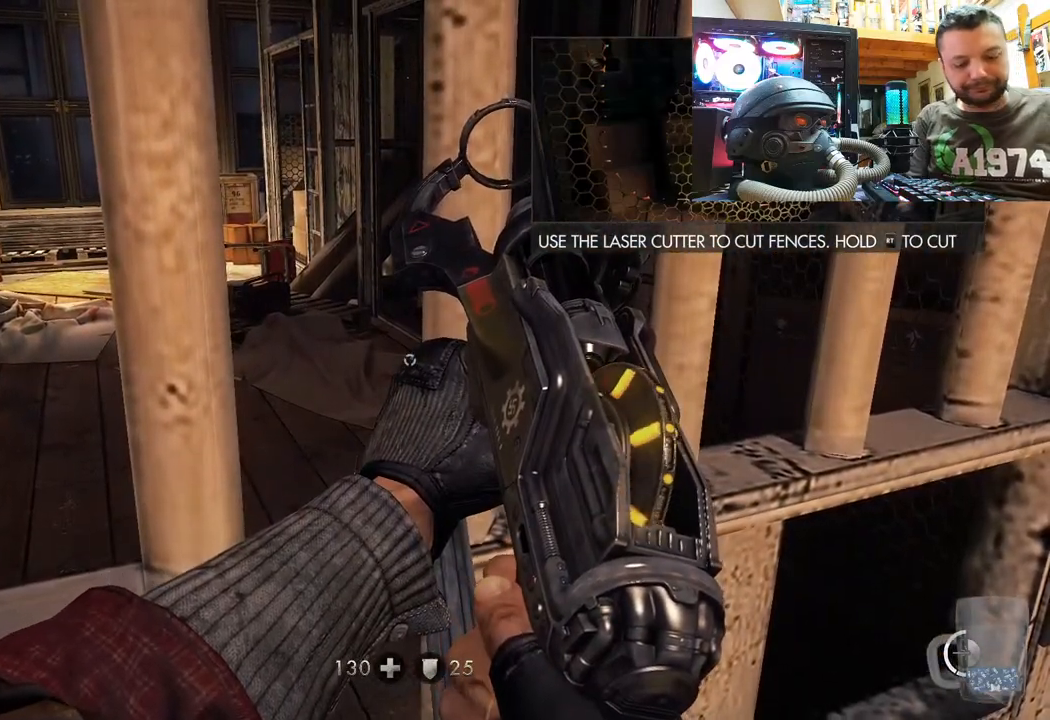
{"buttons": [], "left_stick": "right", "right_stick": "right", "events": [[183, "left_stick", "right"], [317, "right_stick", "right"]]}
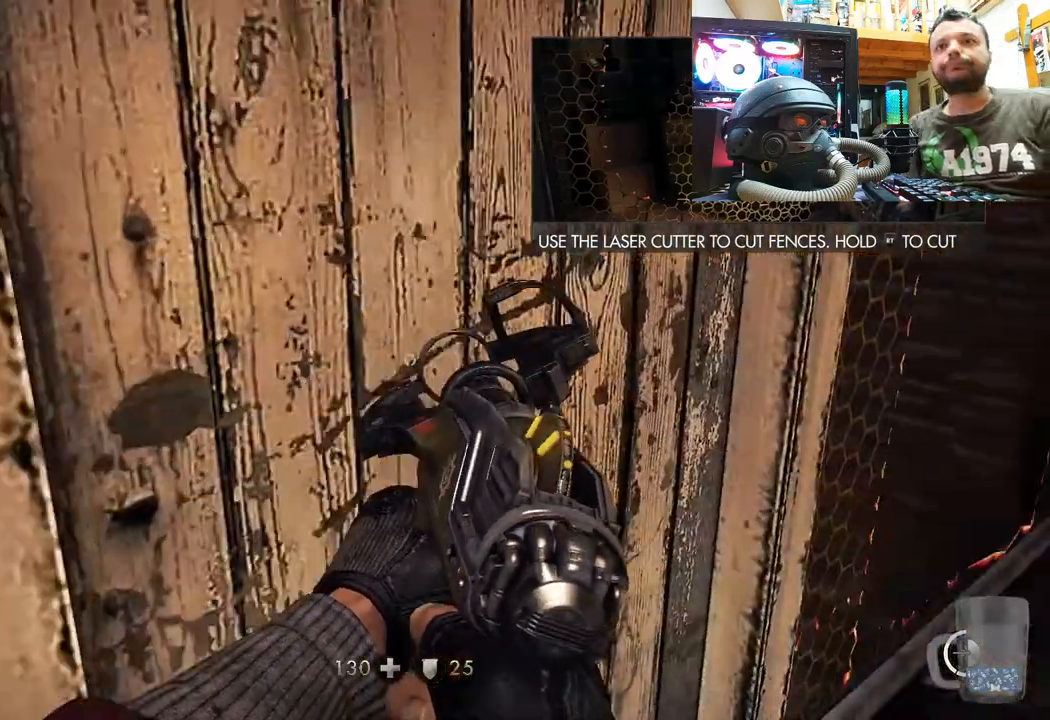
{"buttons": [], "left_stick": "right", "right_stick": "up-left", "events": [[100, "left_stick", "up-right"], [133, "right_stick", "center"], [267, "left_stick", "center"], [350, "left_stick", "down"], [350, "right_stick", "up-left"], [483, "left_stick", "right"]]}
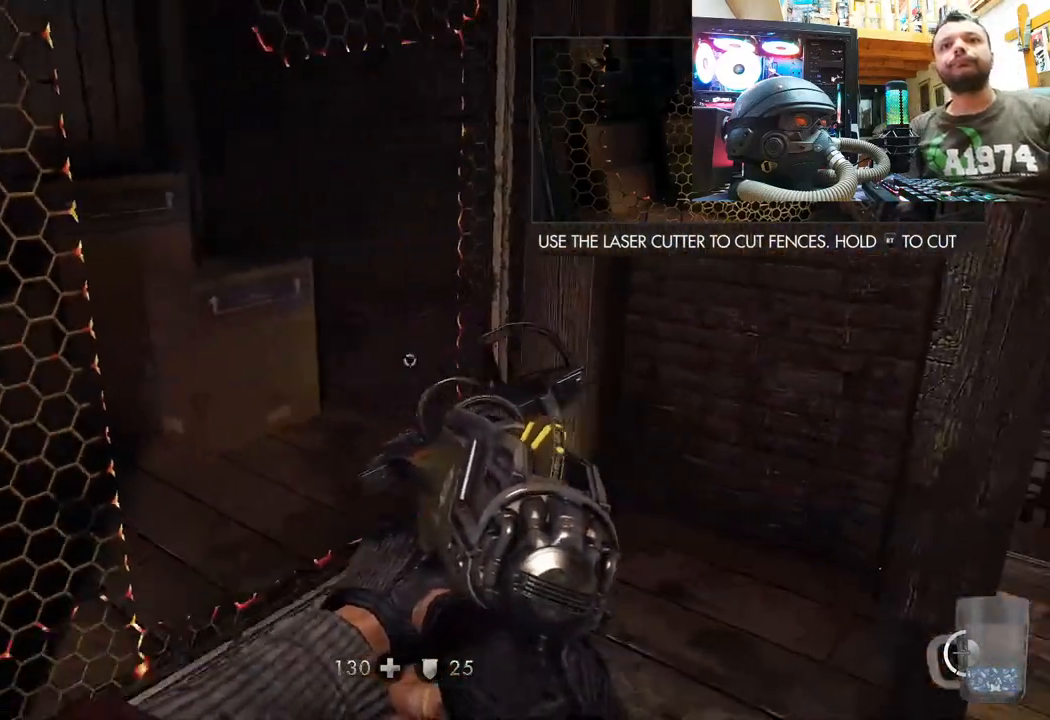
{"buttons": [], "left_stick": "center", "right_stick": "up-left", "events": [[17, "left_stick", "up-right"], [167, "right_stick", "center"], [267, "left_stick", "up"], [300, "right_stick", "up-left"], [467, "left_stick", "center"]]}
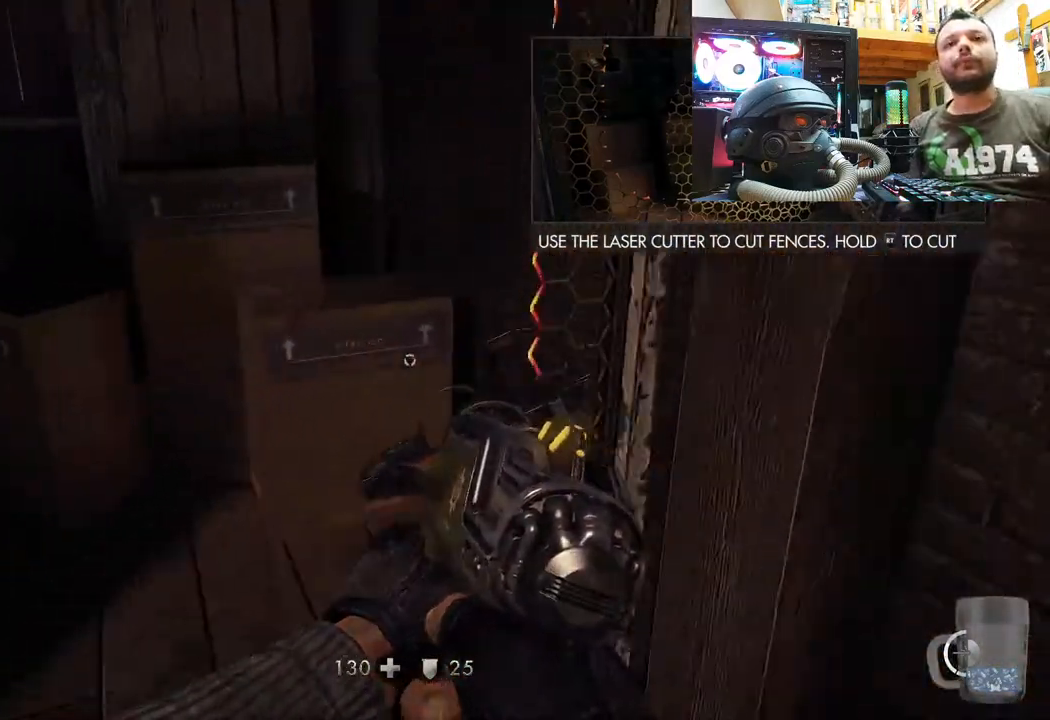
{"buttons": [], "left_stick": "up", "right_stick": "up-left", "events": [[67, "right_stick", "center"], [117, "left_stick", "up"], [300, "right_stick", "up-left"]]}
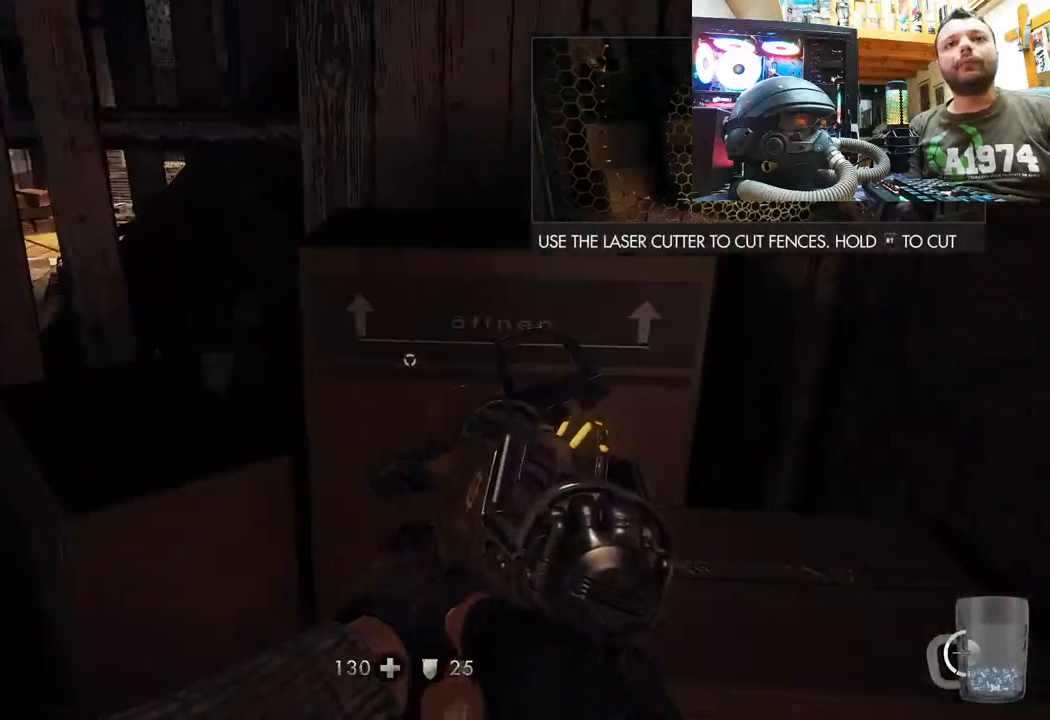
{"buttons": [], "left_stick": "center", "right_stick": "center", "events": [[117, "left_stick", "center"], [350, "right_stick", "center"]]}
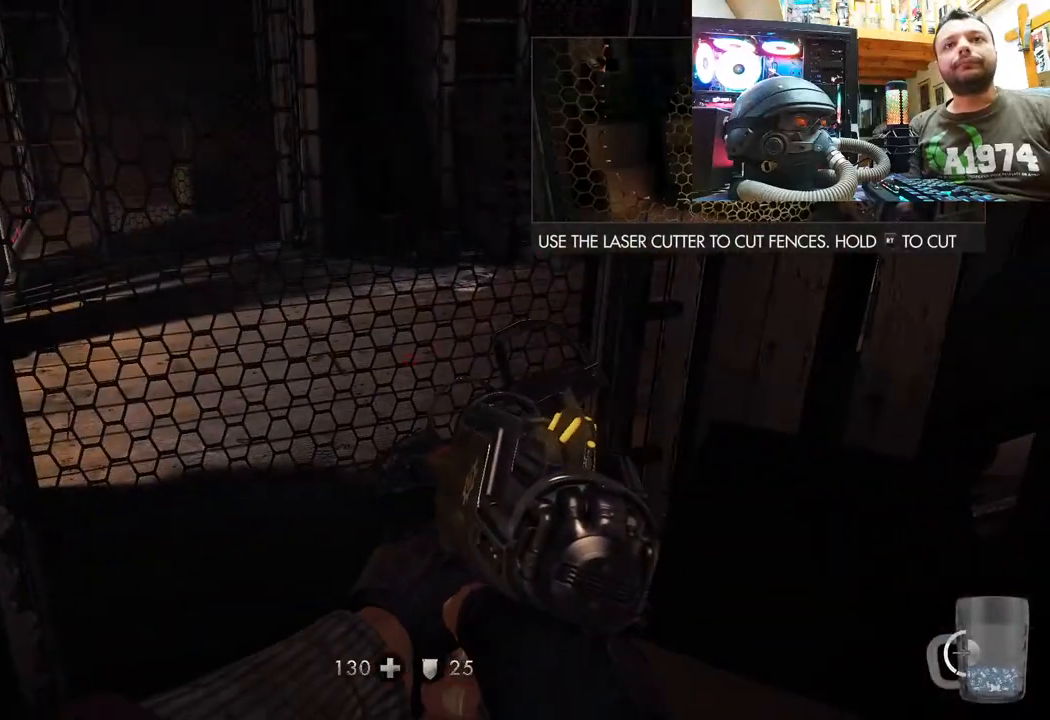
{"buttons": [], "left_stick": "down", "right_stick": "up-left", "events": [[33, "right_stick", "left"], [117, "left_stick", "up-right"], [167, "left_stick", "up"], [250, "right_stick", "center"], [300, "left_stick", "center"], [367, "right_stick", "up-left"], [383, "left_stick", "down"]]}
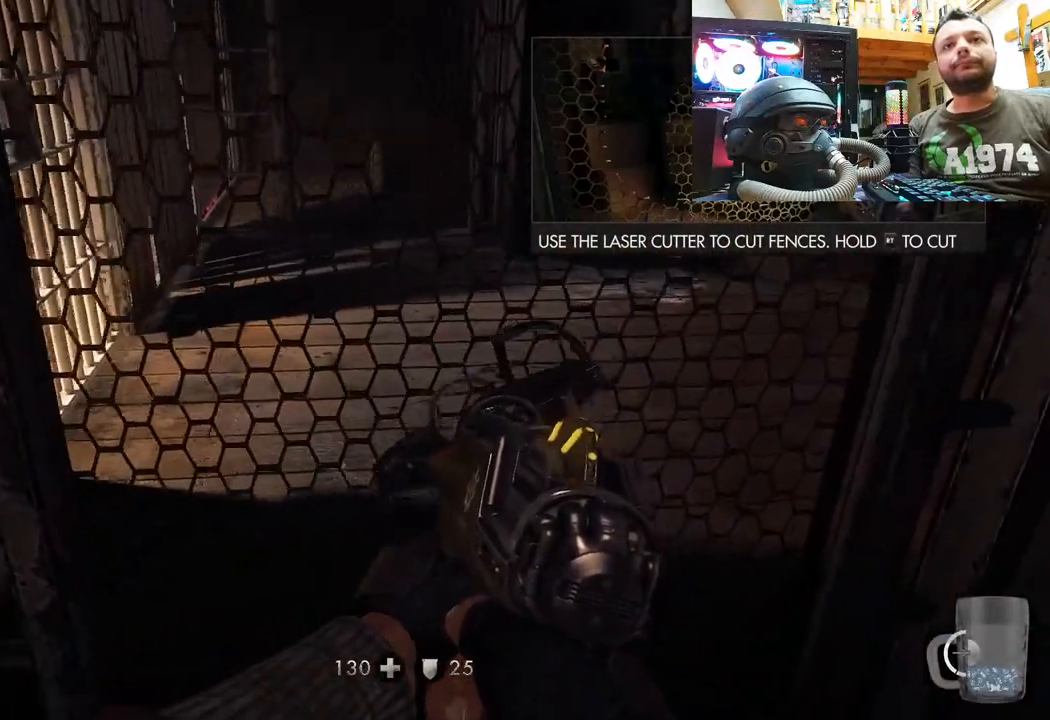
{"buttons": [], "left_stick": "center", "right_stick": "up-left", "events": [[133, "left_stick", "center"], [217, "right_stick", "center"], [383, "right_stick", "up-left"]]}
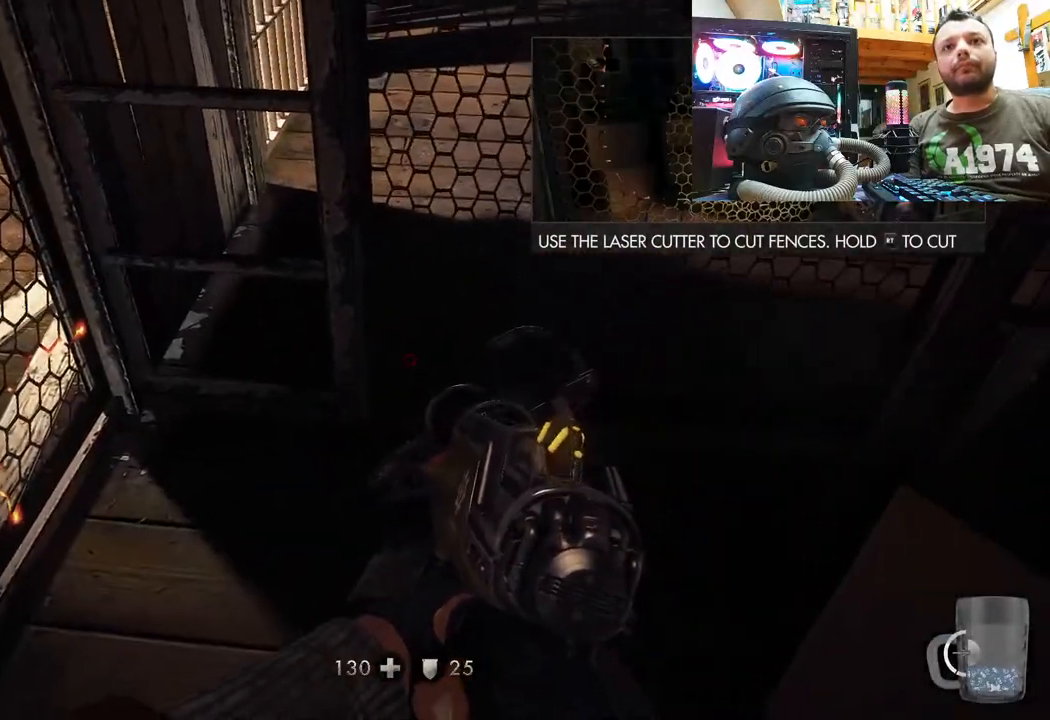
{"buttons": [], "left_stick": "center", "right_stick": "center", "events": [[33, "right_stick", "center"], [83, "left_stick", "up-right"], [133, "left_stick", "up"], [183, "right_stick", "up"], [283, "left_stick", "center"], [367, "right_stick", "center"]]}
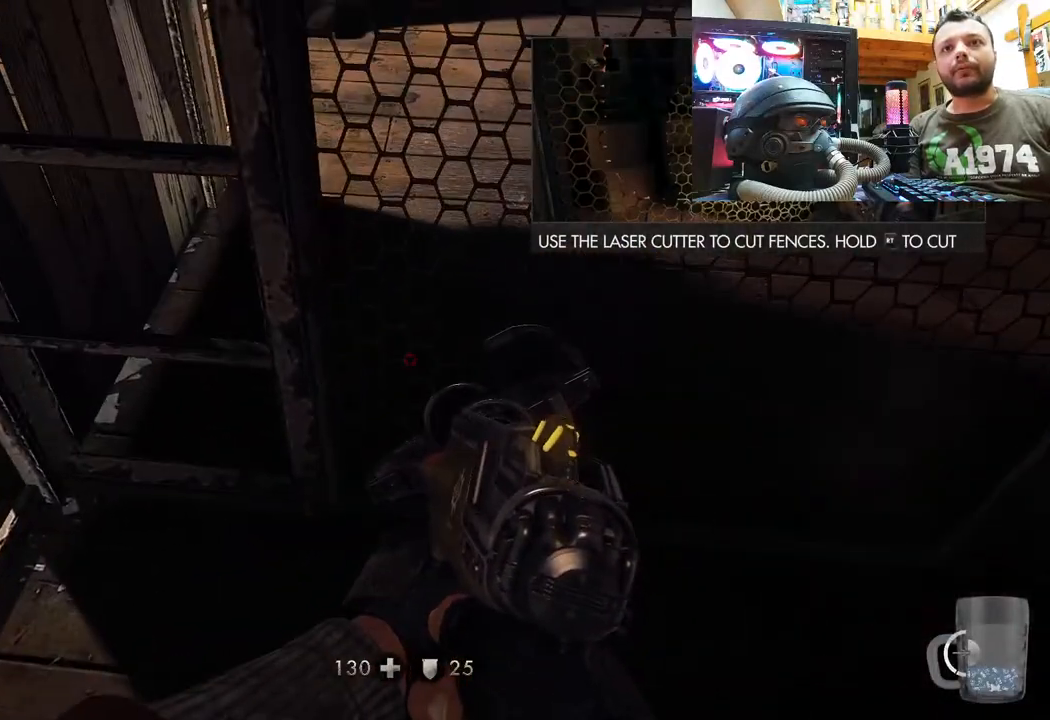
{"buttons": [], "left_stick": "center", "right_stick": "down", "events": [[150, "right_stick", "down"]]}
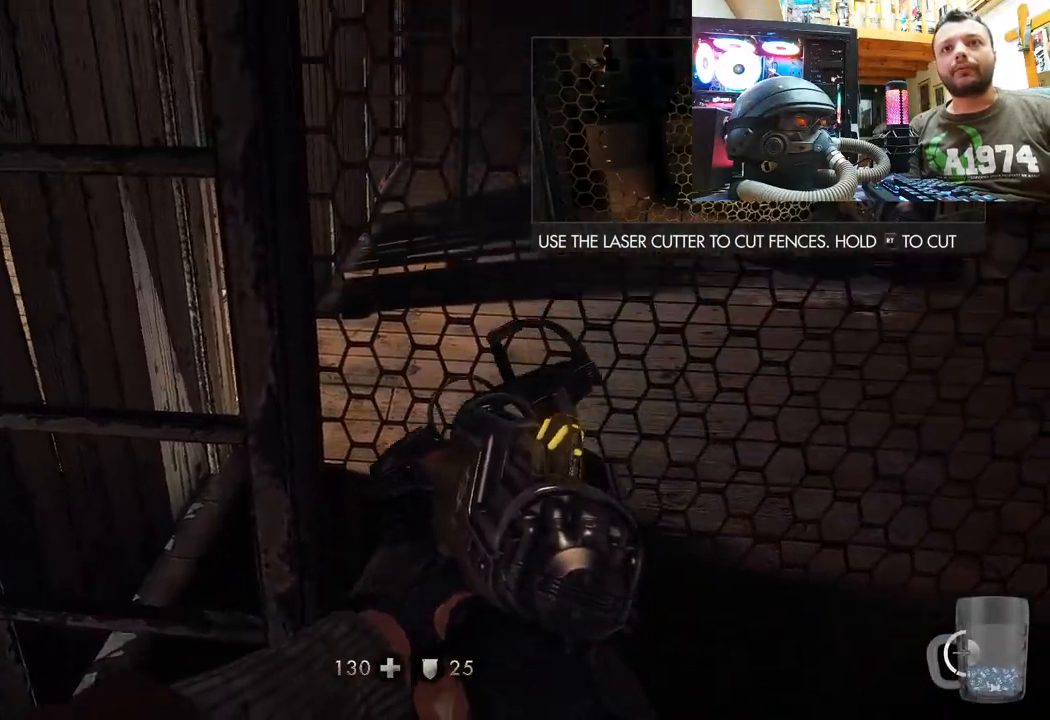
{"buttons": [], "left_stick": "center", "right_stick": "center", "events": [[350, "right_stick", "center"]]}
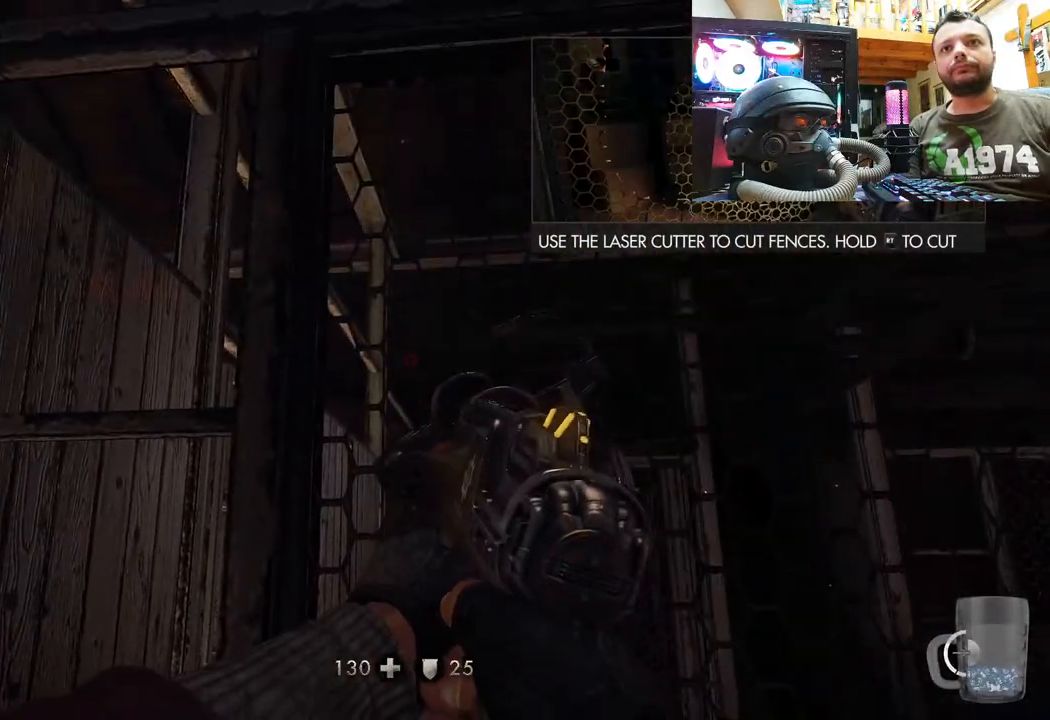
{"buttons": [], "left_stick": "center", "right_stick": "up", "events": [[50, "right_stick", "up-right"], [300, "right_stick", "up"]]}
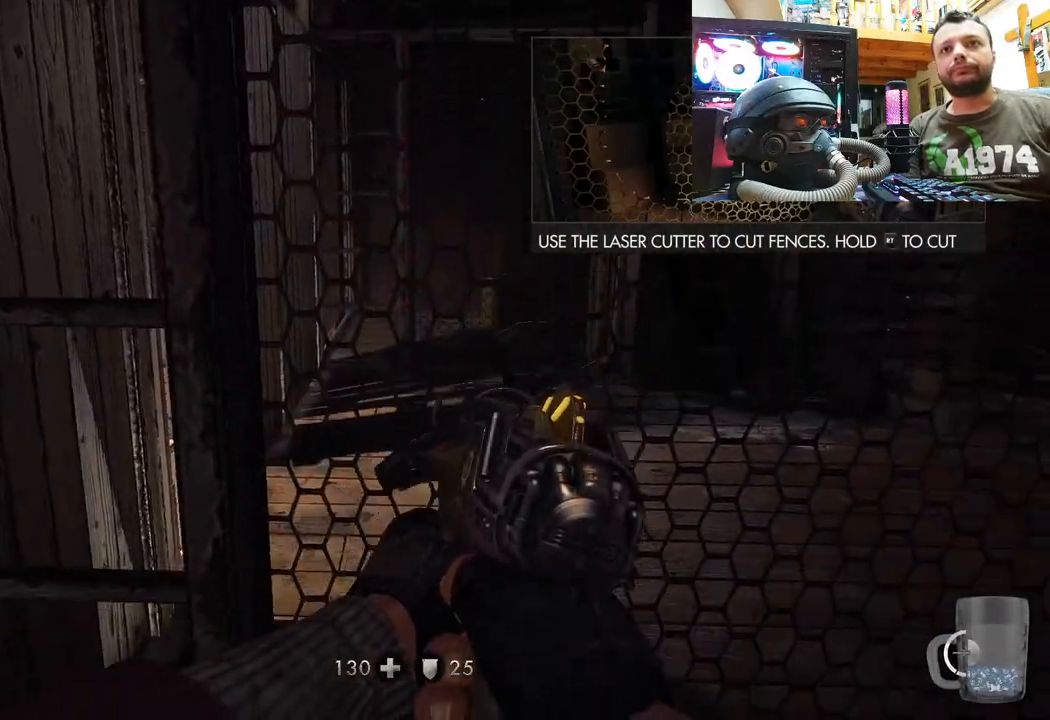
{"buttons": [], "left_stick": "center", "right_stick": "up-left", "events": [[317, "right_stick", "center"], [500, "right_stick", "up-left"]]}
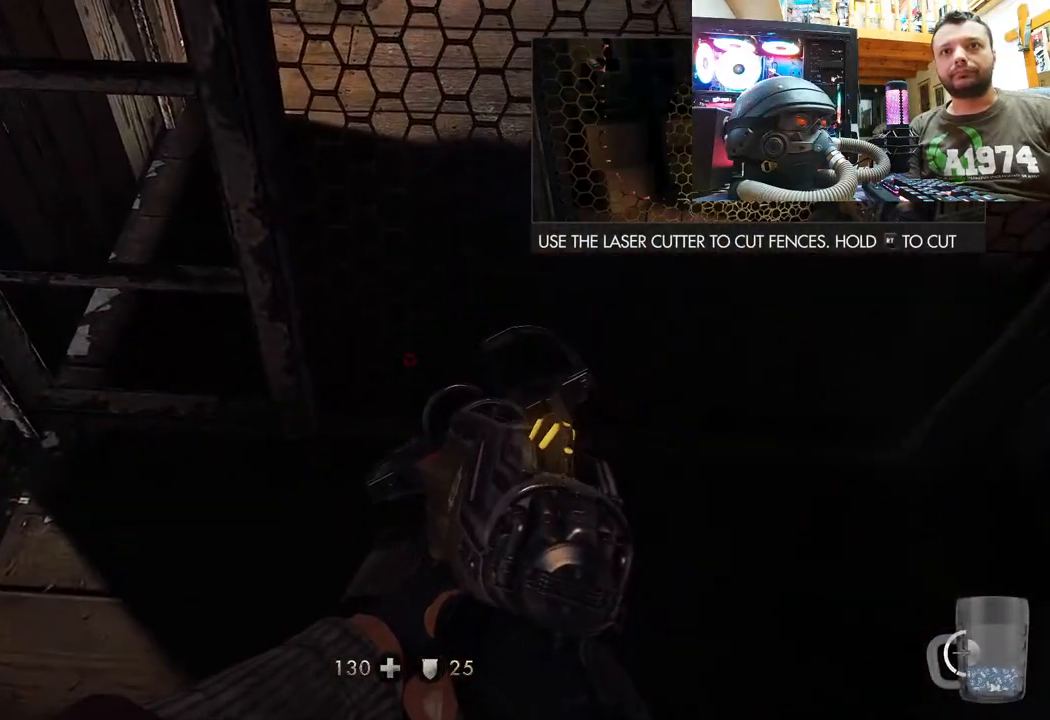
{"buttons": [], "left_stick": "center", "right_stick": "up-left", "events": [[183, "right_stick", "center"], [417, "right_stick", "up-left"]]}
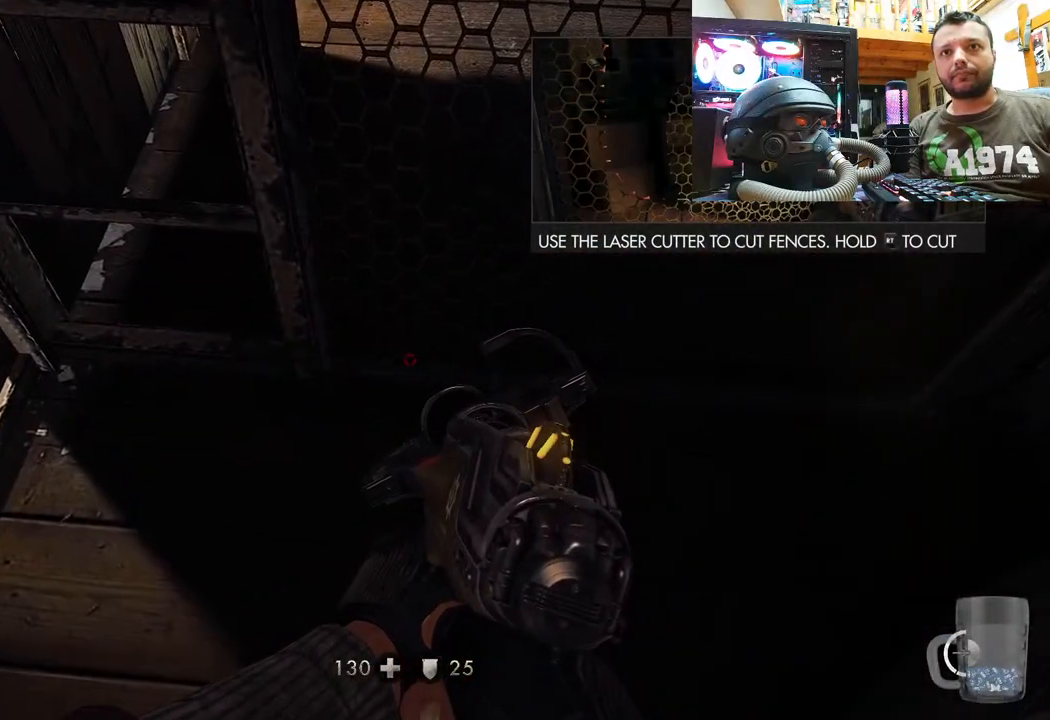
{"buttons": ["R2"], "left_stick": "center", "right_stick": "down", "events": [[67, "right_stick", "center"], [300, "R2", "down"], [317, "right_stick", "down"]]}
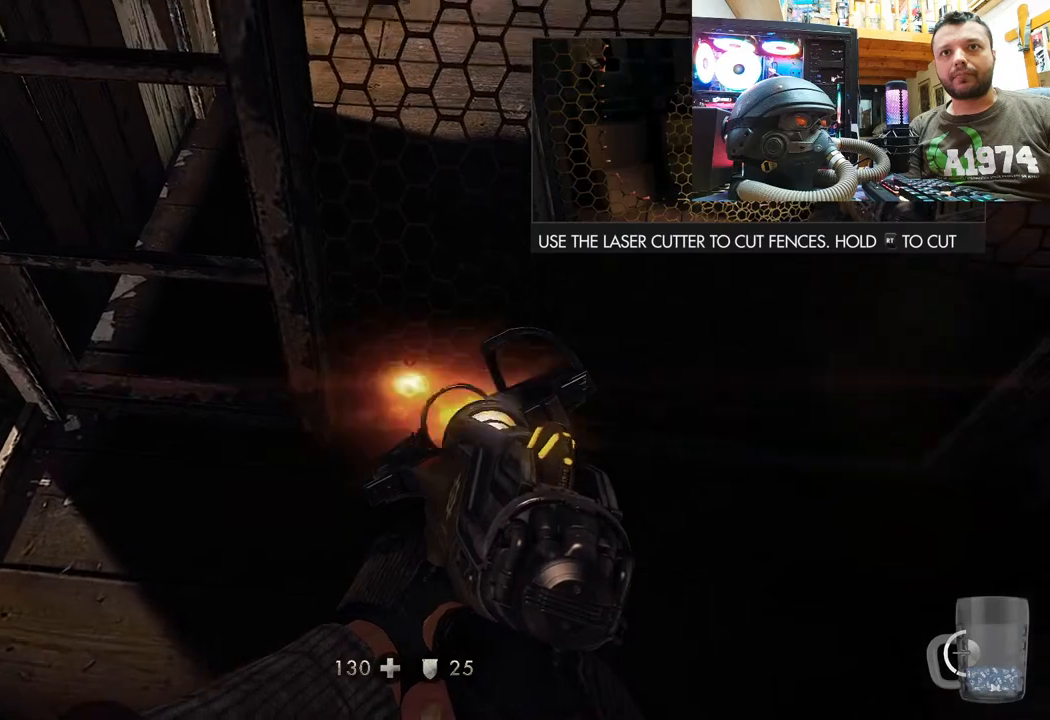
{"buttons": ["R2"], "left_stick": "center", "right_stick": "down", "events": [[133, "right_stick", "center"], [233, "right_stick", "down"]]}
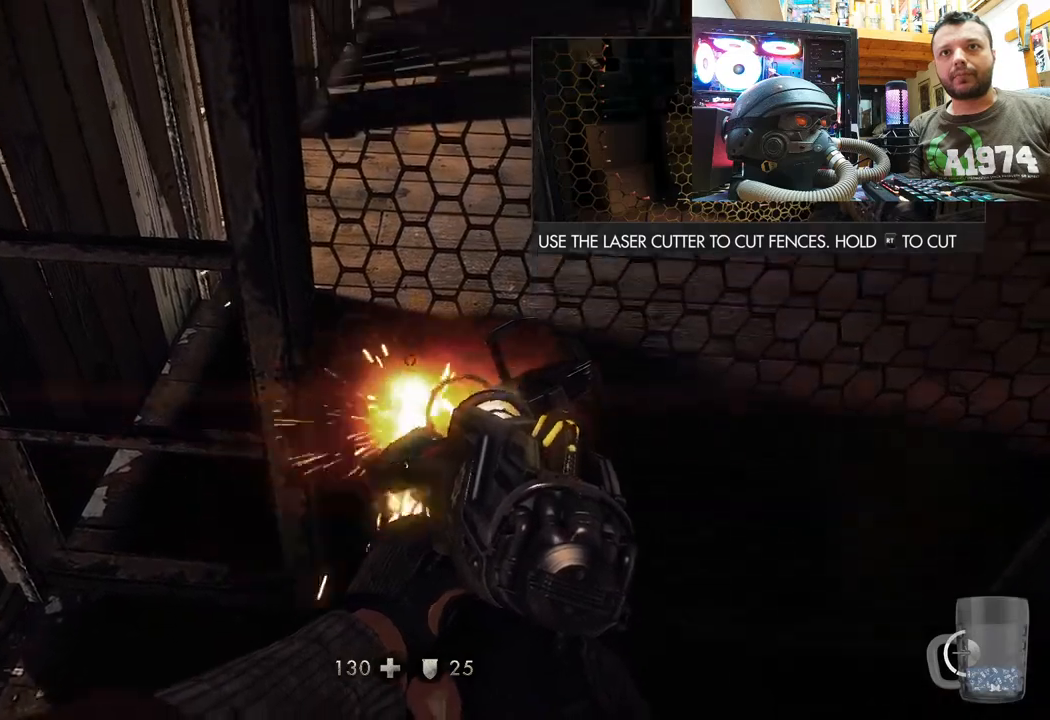
{"buttons": ["R2"], "left_stick": "center", "right_stick": "down", "events": []}
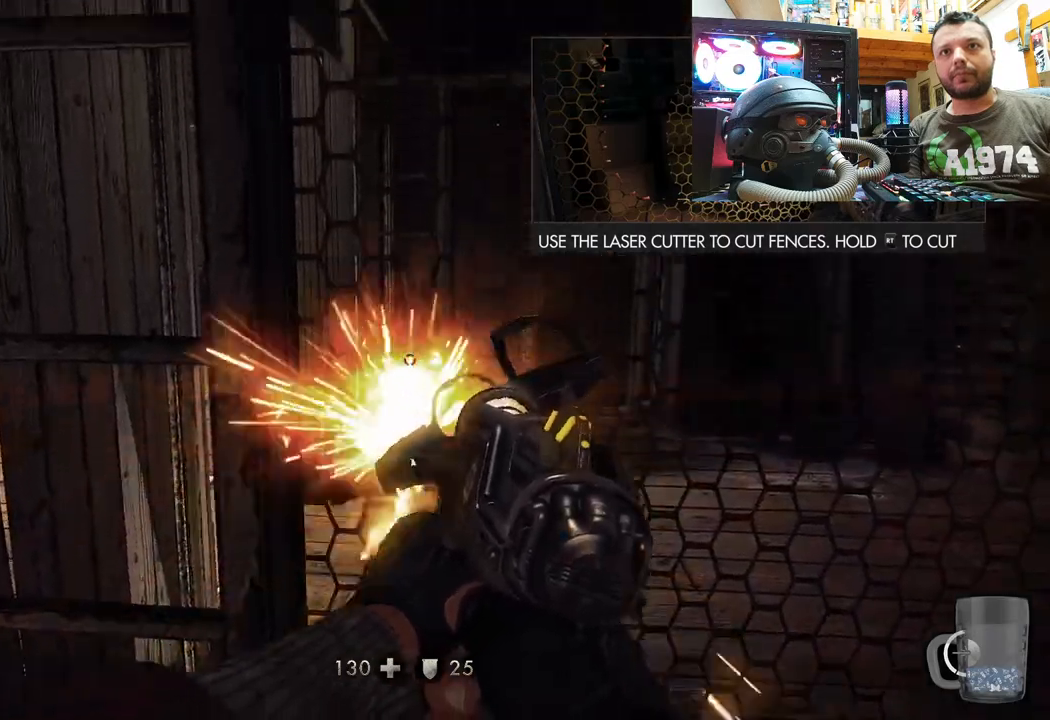
{"buttons": ["R2"], "left_stick": "center", "right_stick": "down", "events": []}
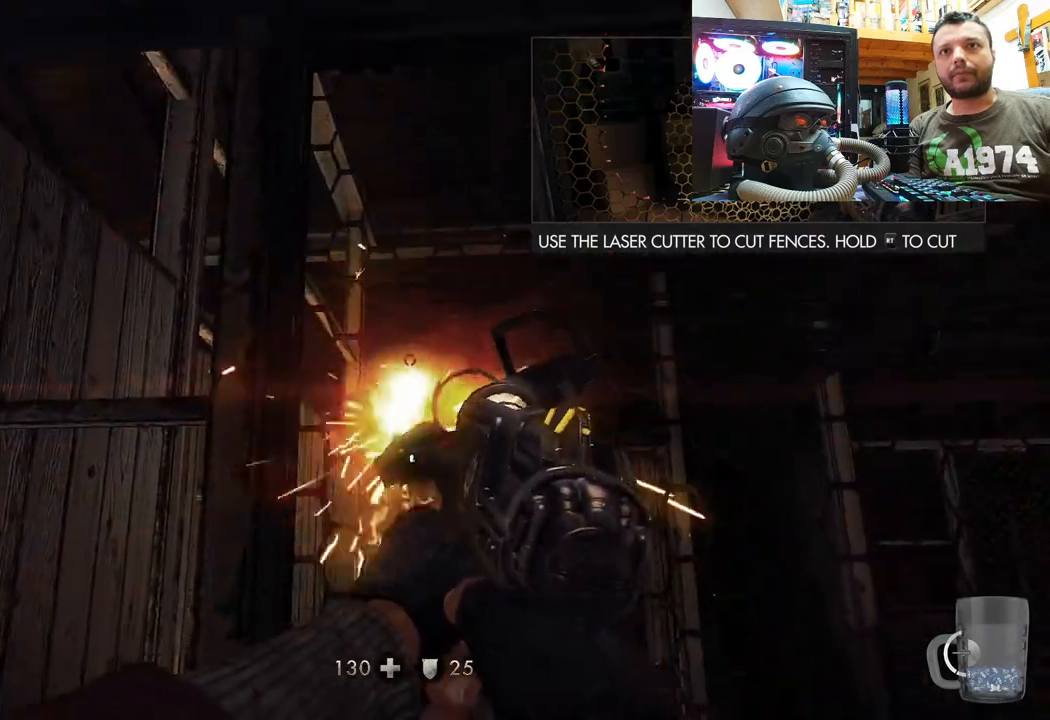
{"buttons": [], "left_stick": "center", "right_stick": "up", "events": [[183, "right_stick", "center"], [233, "R2", "up"], [417, "right_stick", "up"]]}